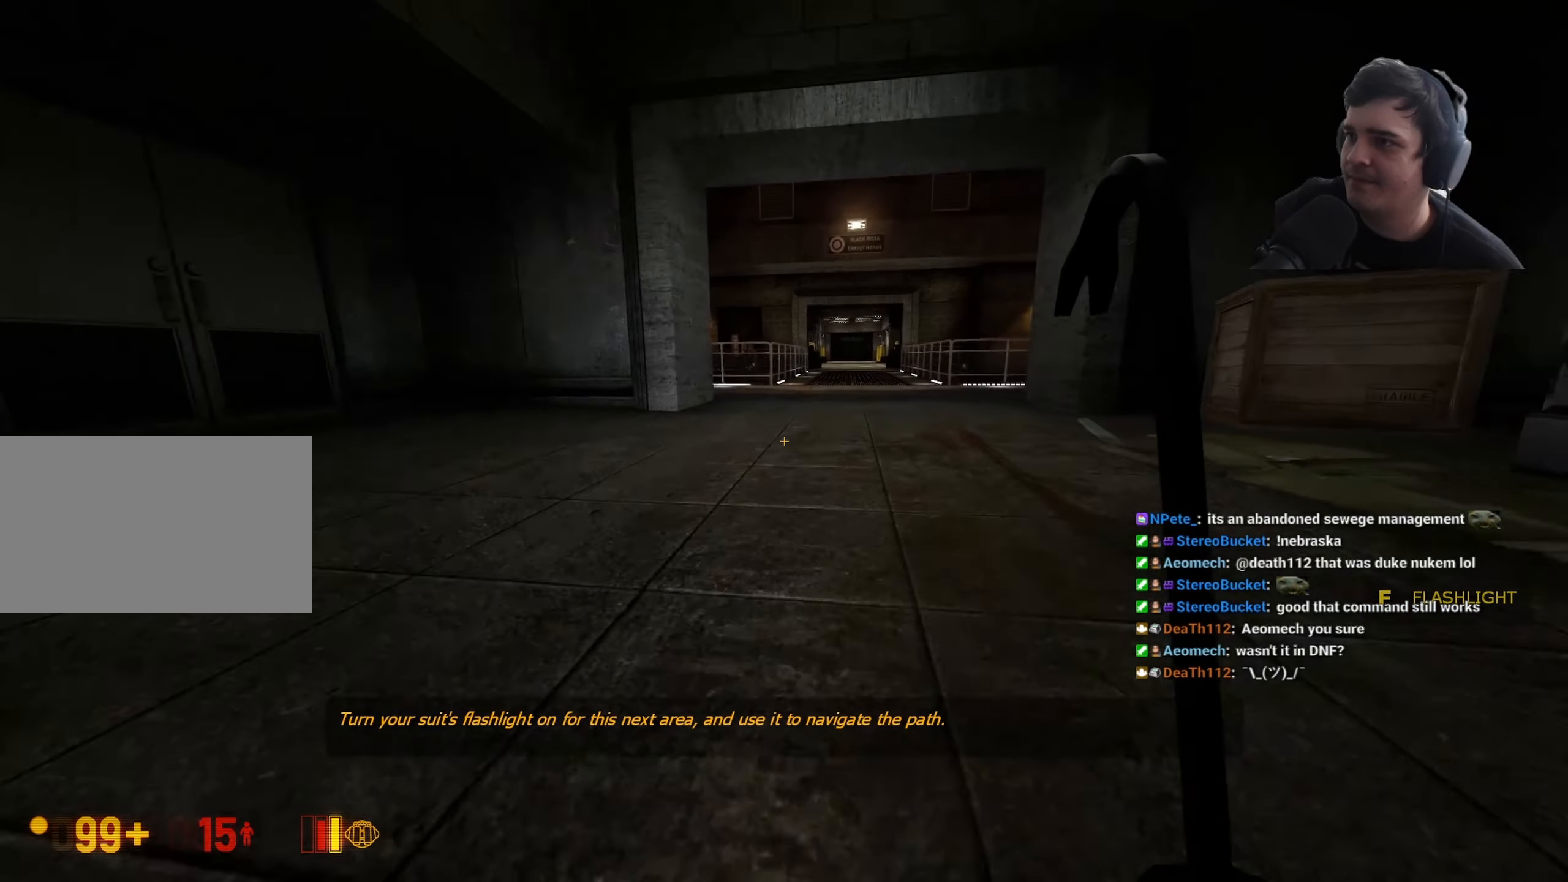
Gameplay with keyboard and mouse; each line is a JSON object with the keys held at the frame after it. "events" lists presses ("down") and releases ("up") of "1", "2", "3", "4", "5", "a", "alt", "c", "caps_lock", "ctrl", "d", "e", "f", "g", "q", "r", "s", "shift", "space", "t", "tab", "v", "w", "x" and "z" between this image and that frame as [ms after this image, input, new state], when the widget could be followed in between. No other keys are recorded. Mouse buttons are not recorded. Not read: mouse_move.
{"keys": ["a", "ctrl", "space"], "events": [[217, "a", "down"], [217, "d", "up"]]}
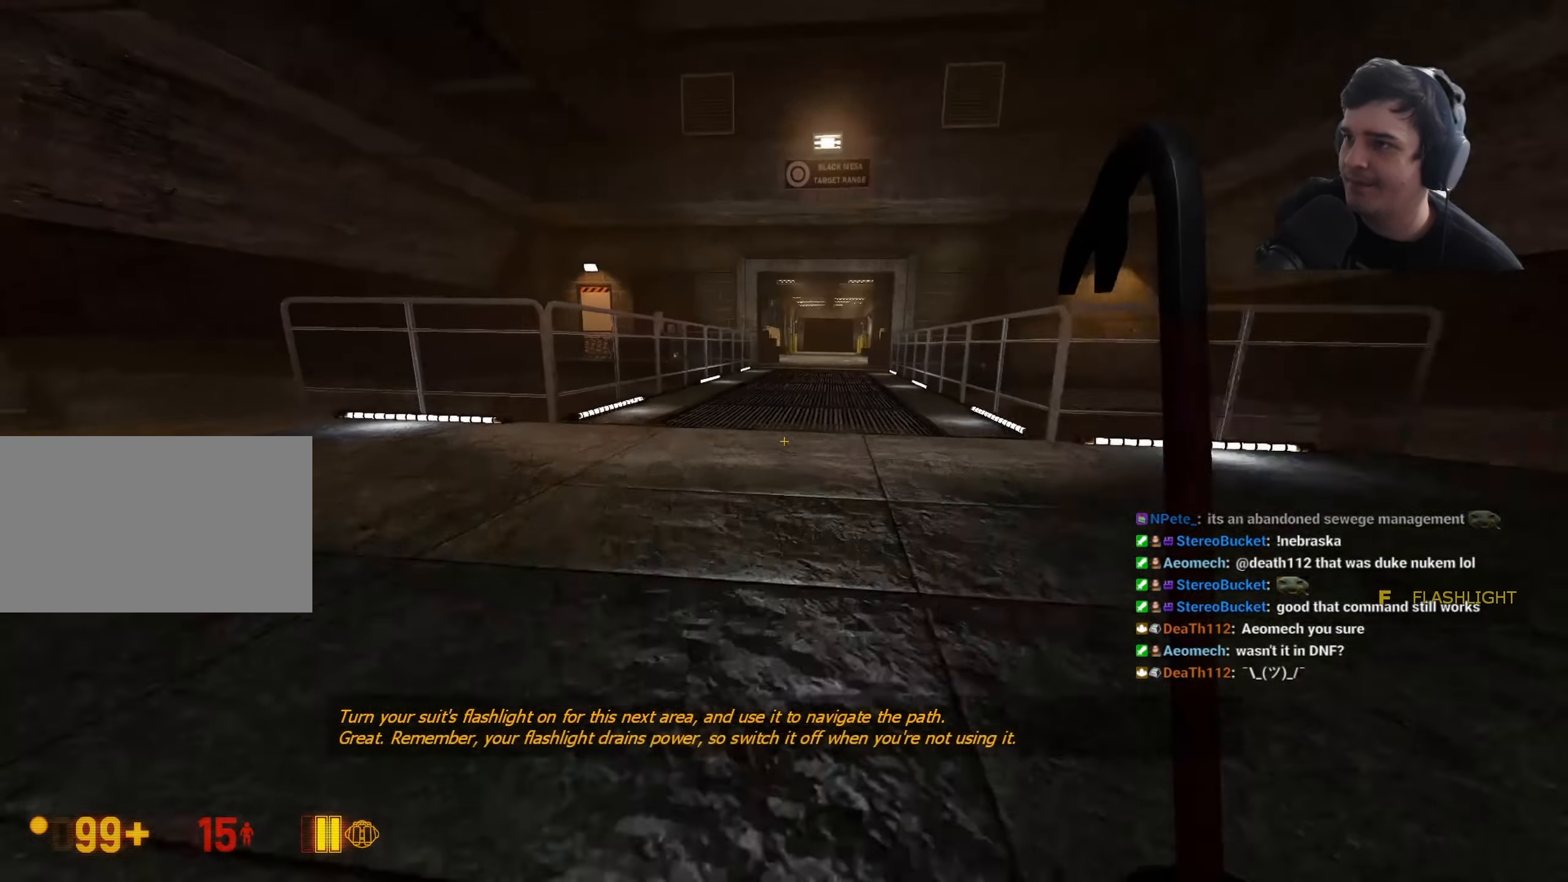
{"keys": ["a", "ctrl", "d", "space"], "events": [[100, "a", "up"], [100, "d", "down"], [467, "a", "down"]]}
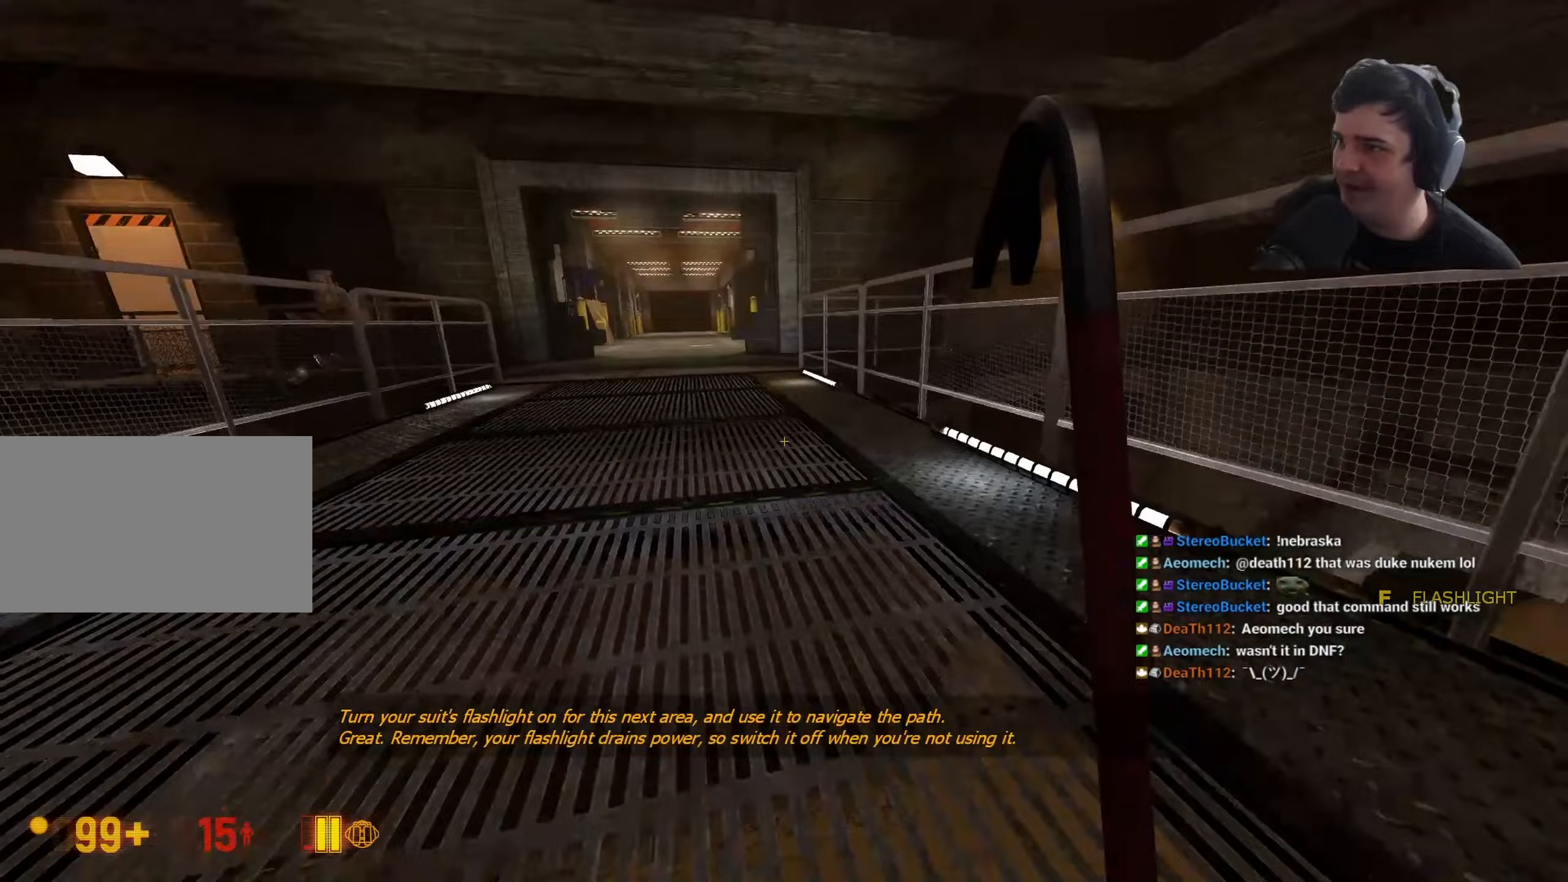
{"keys": ["a", "ctrl", "space"], "events": [[17, "d", "up"]]}
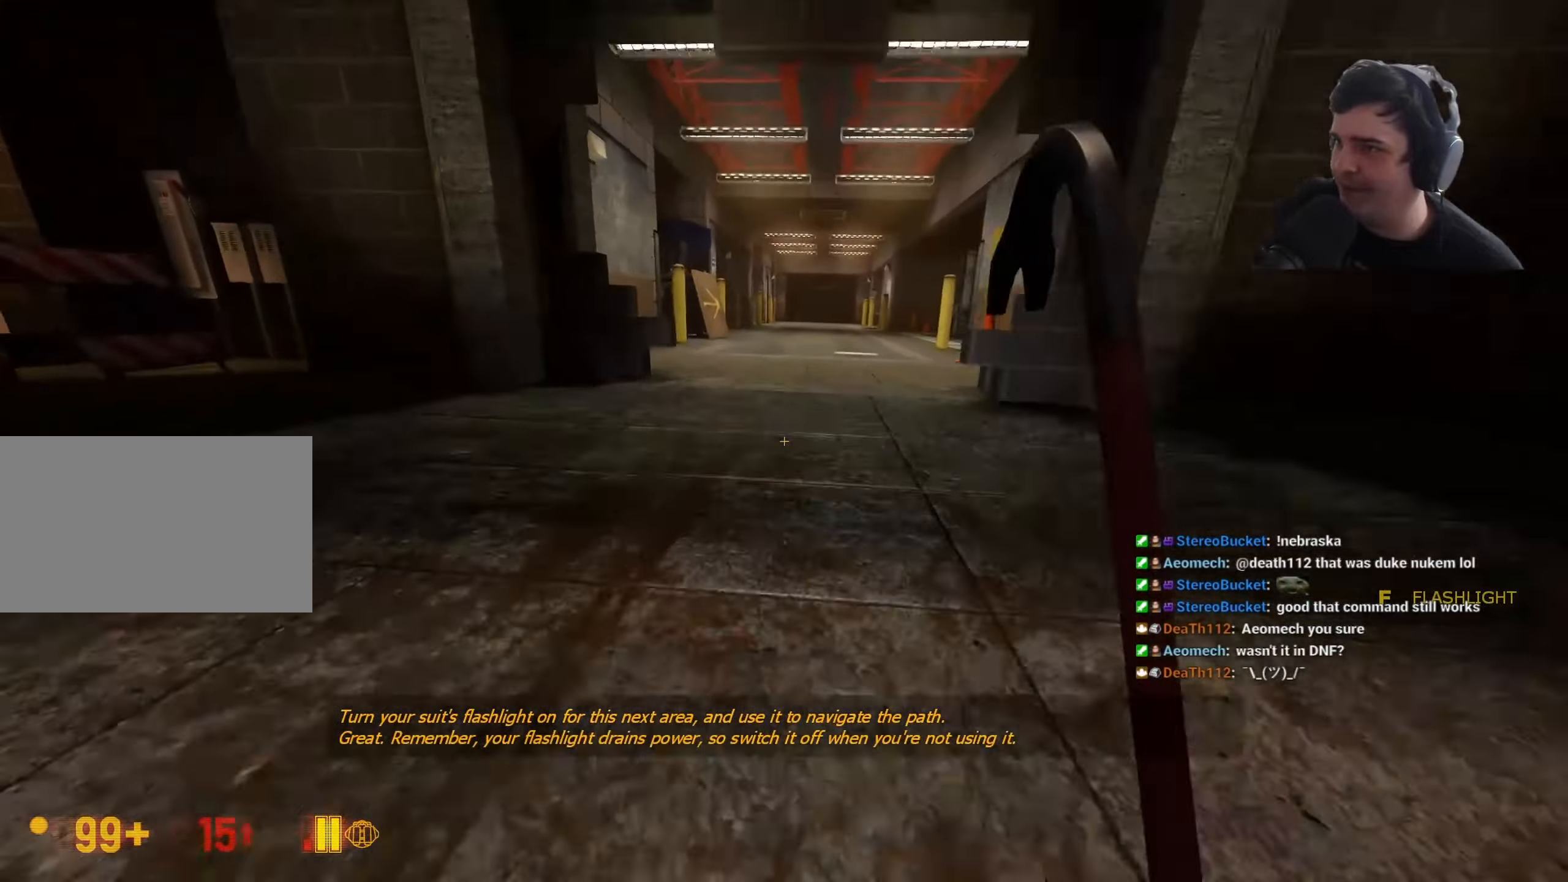
{"keys": ["a", "ctrl", "space"], "events": [[83, "a", "up"], [83, "d", "down"], [367, "a", "down"], [367, "d", "up"]]}
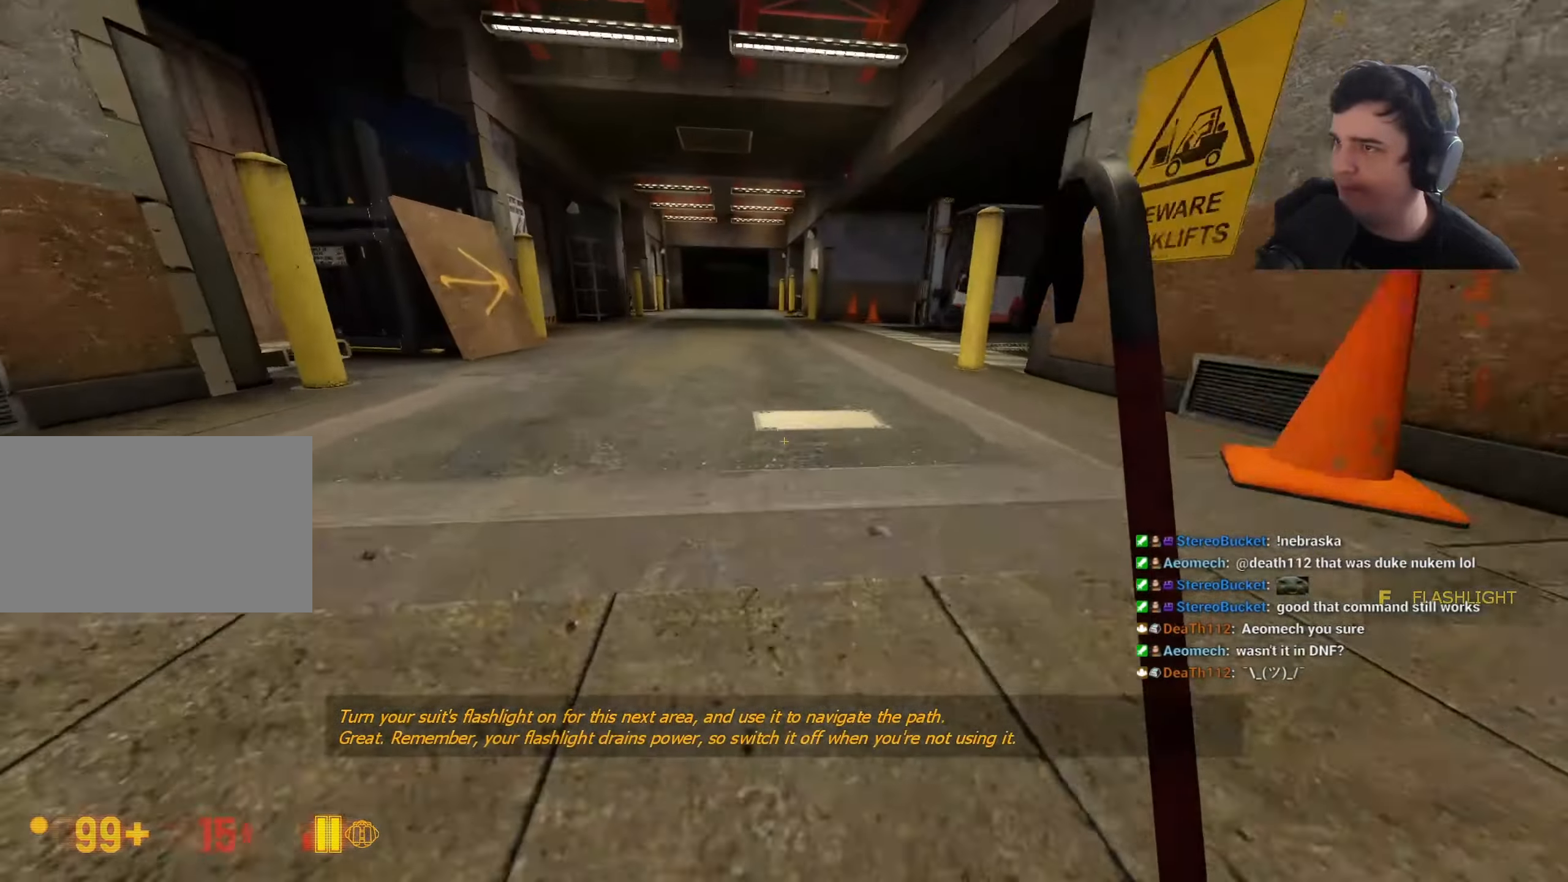
{"keys": ["ctrl", "d", "space"], "events": [[250, "d", "down"], [283, "a", "up"]]}
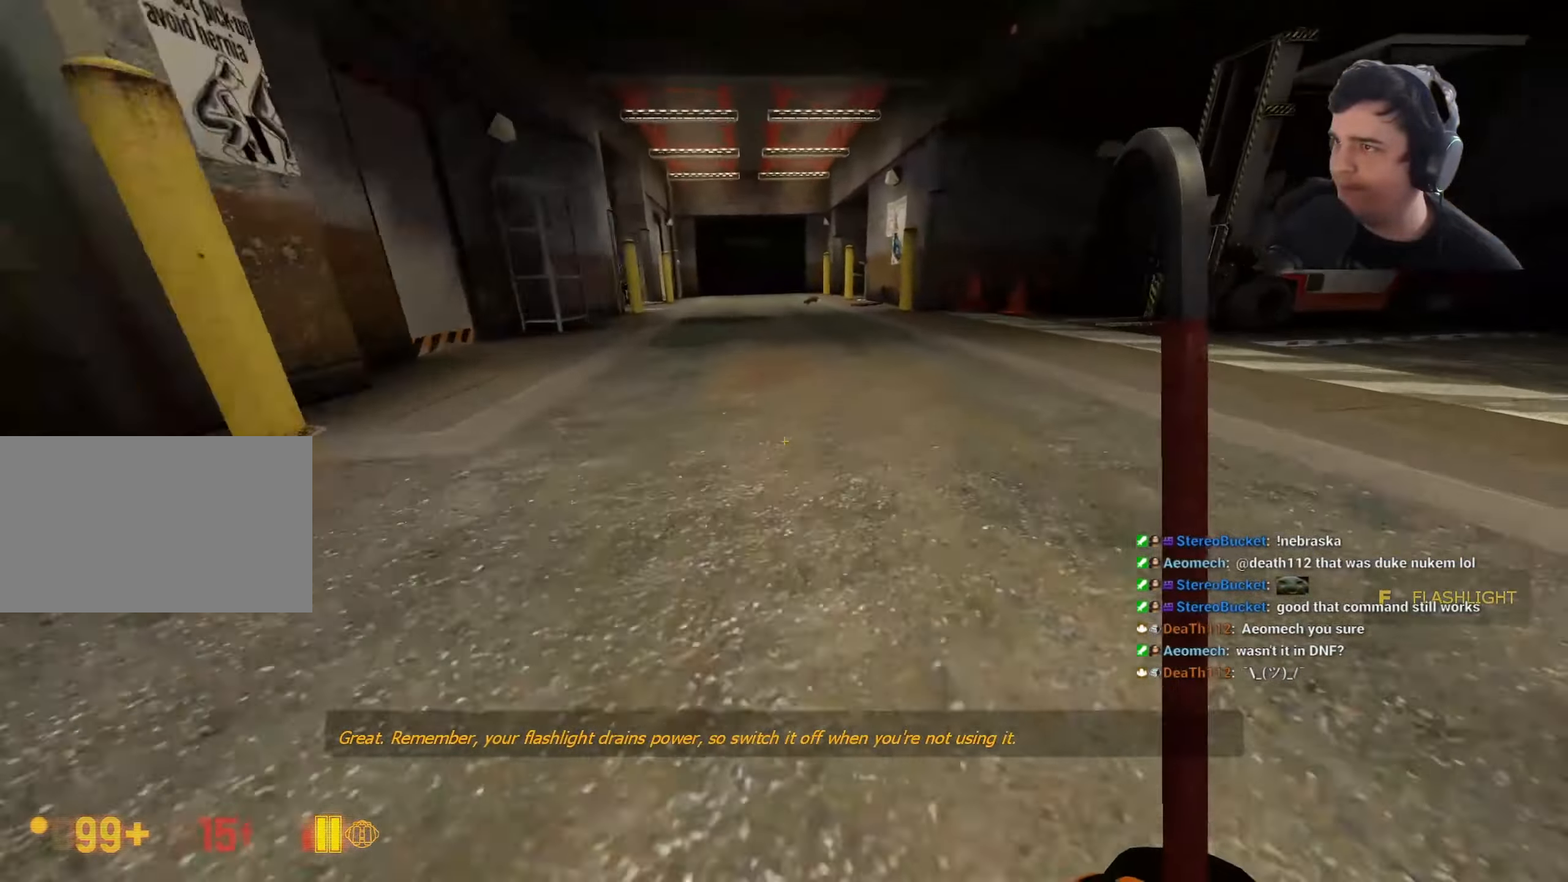
{"keys": ["a", "ctrl", "space"], "events": [[150, "a", "down"], [200, "d", "up"]]}
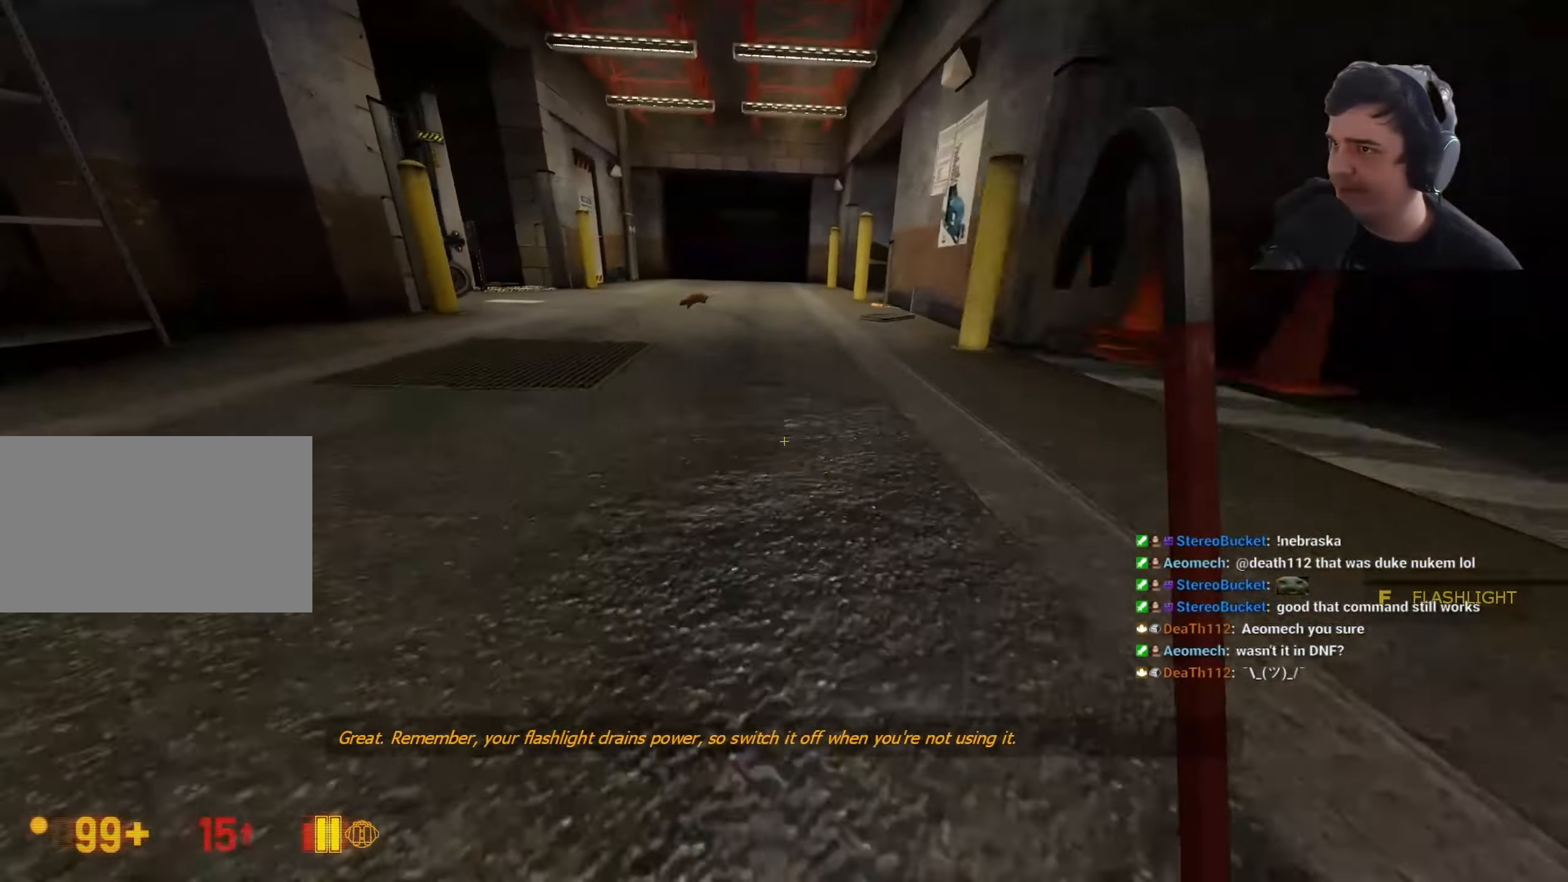
{"keys": ["a", "ctrl", "space"], "events": [[217, "d", "down"], [267, "a", "up"], [367, "a", "down"], [417, "d", "up"]]}
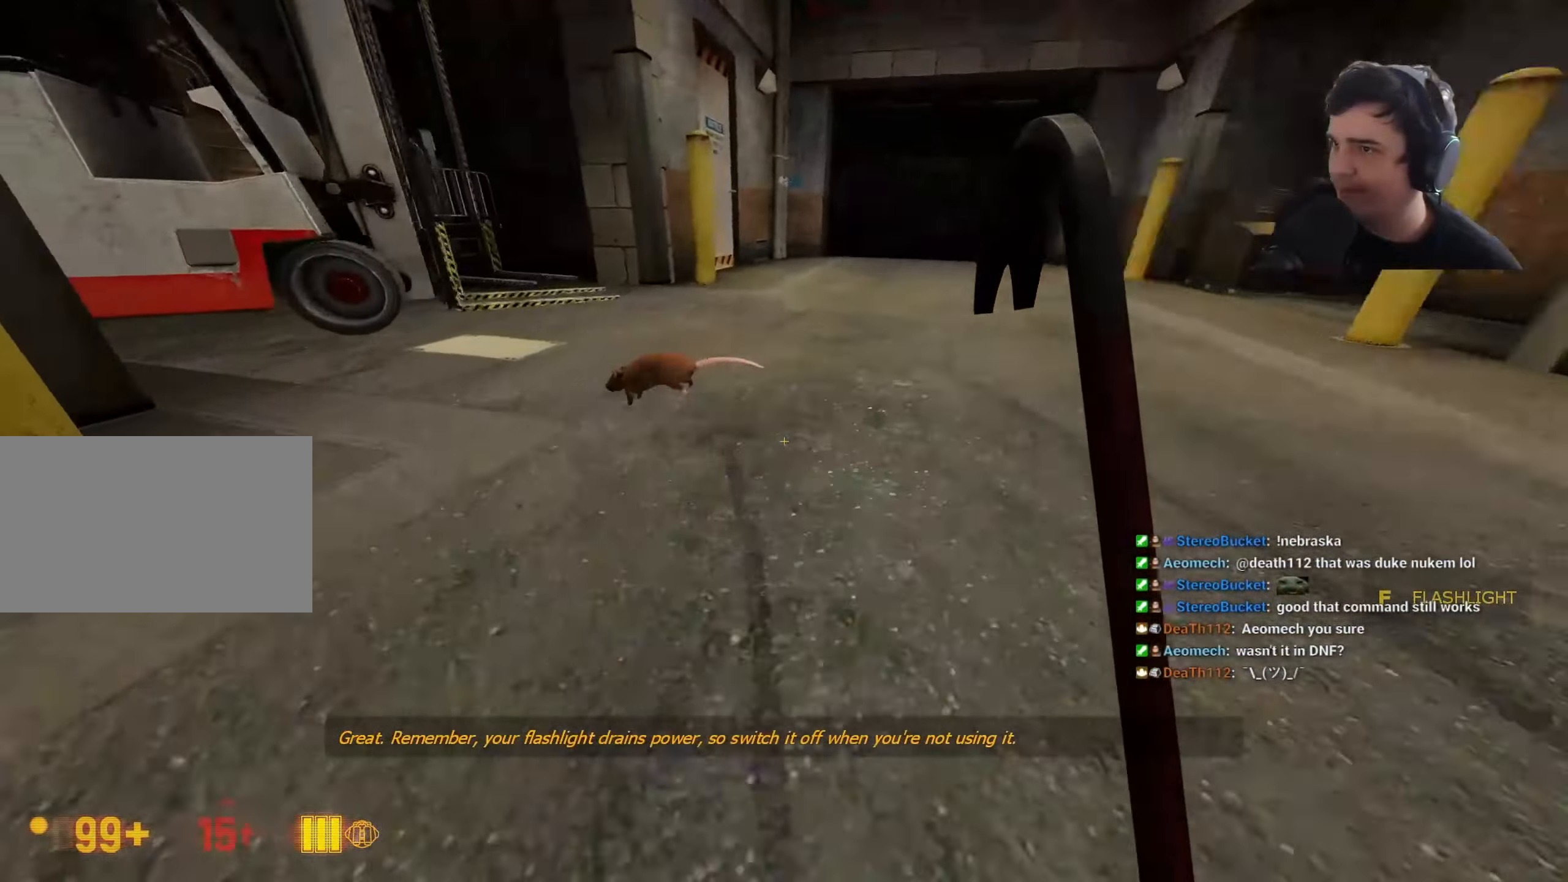
{"keys": ["d", "s"], "events": [[100, "d", "down"], [200, "a", "up"], [383, "space", "up"], [417, "ctrl", "up"], [467, "s", "down"]]}
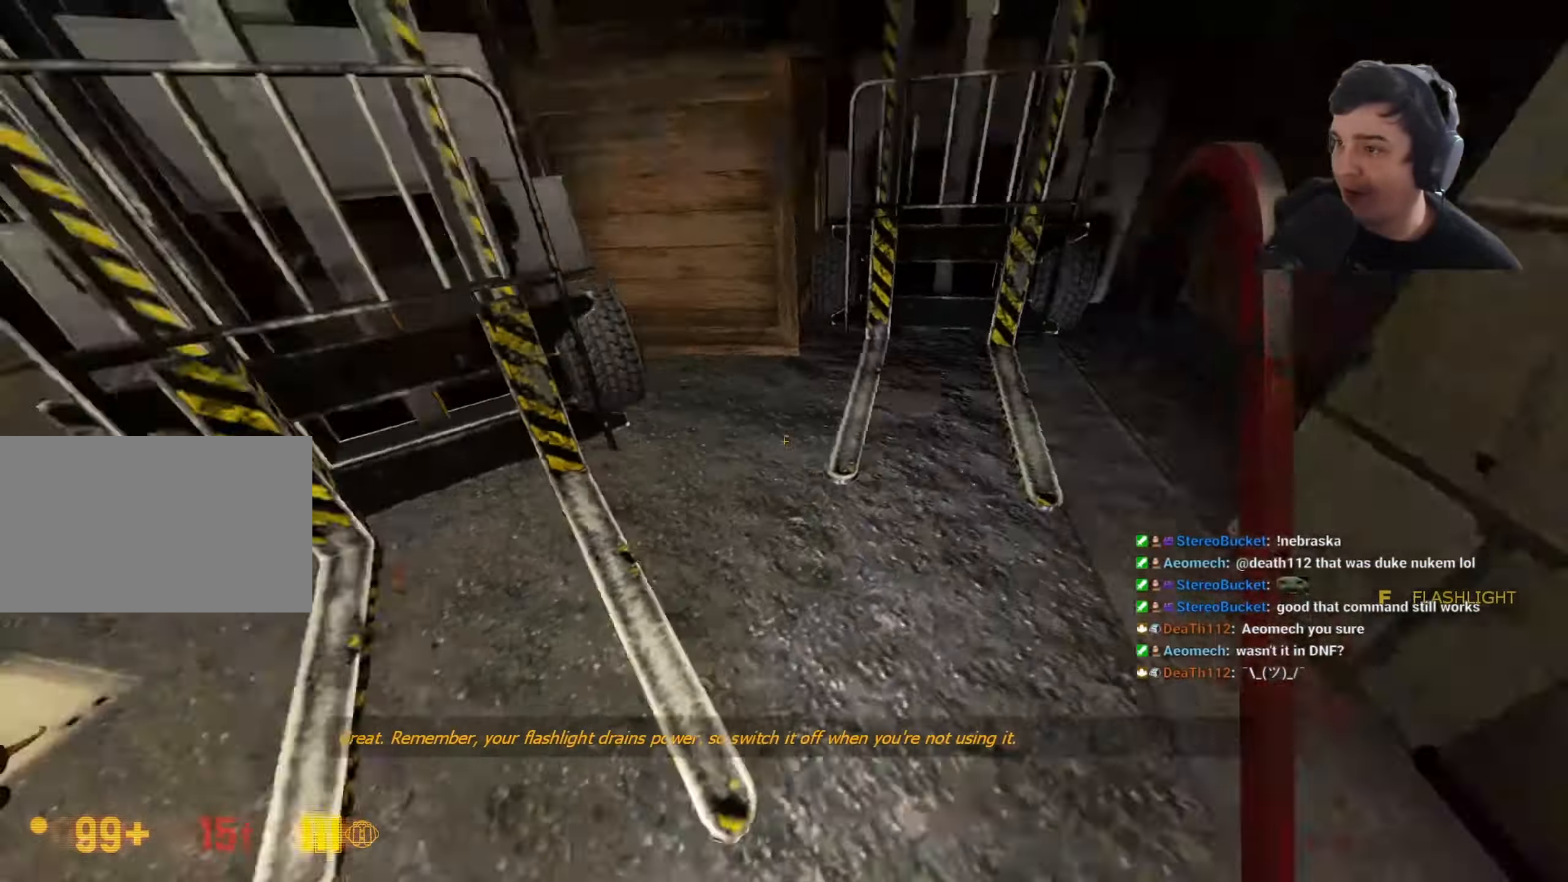
{"keys": [], "events": [[17, "d", "up"], [67, "a", "down"], [167, "a", "up"], [167, "s", "up"], [433, "s", "down"], [483, "s", "up"]]}